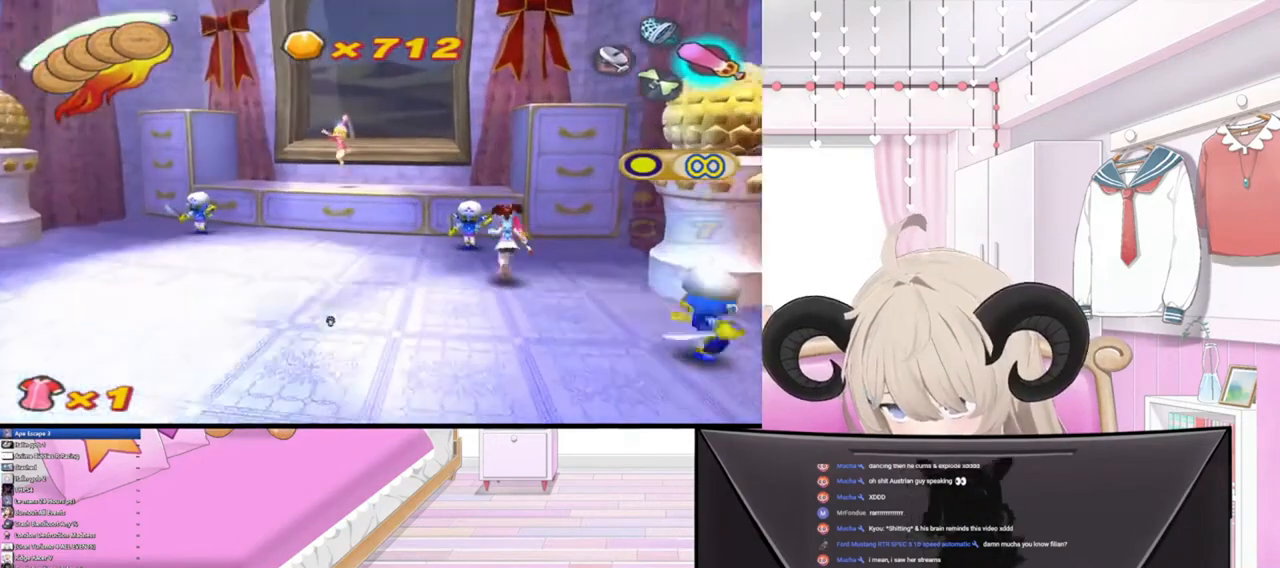
Gameplay with a controller (PlayStation layout); each line is a JSON object with the inputs held at the frame after it. "events" lists button and stick changes between this image and that frame as [ms after this image, input, new state], when the widget could be followed in between. Not read: DPAD_LEFT.
{"buttons": [], "left_stick": "up-left", "right_stick": "center", "events": [[167, "right_stick", "center"], [500, "left_stick", "up-left"]]}
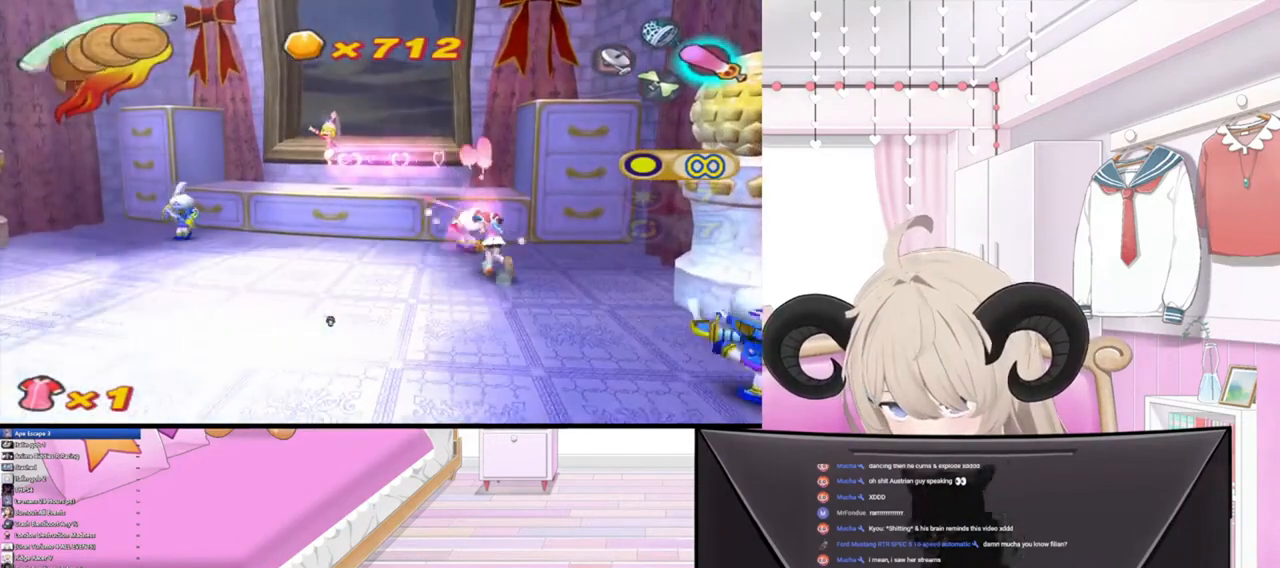
{"buttons": [], "left_stick": "up-left", "right_stick": "center", "events": []}
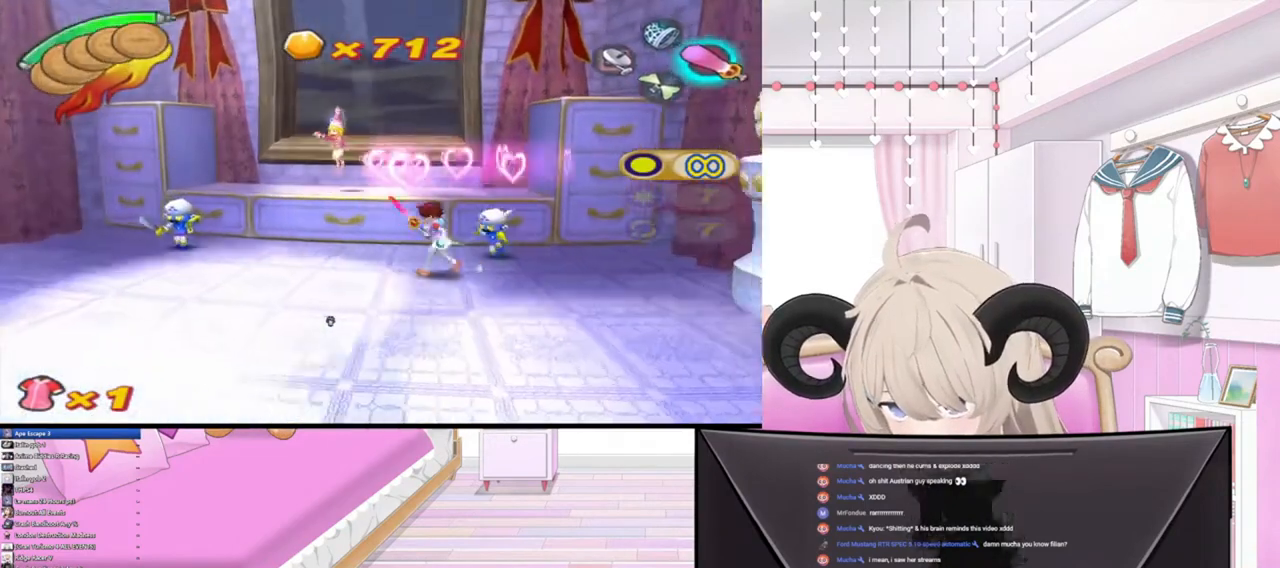
{"buttons": ["R2"], "left_stick": "up-left", "right_stick": "center", "events": [[467, "R2", "down"]]}
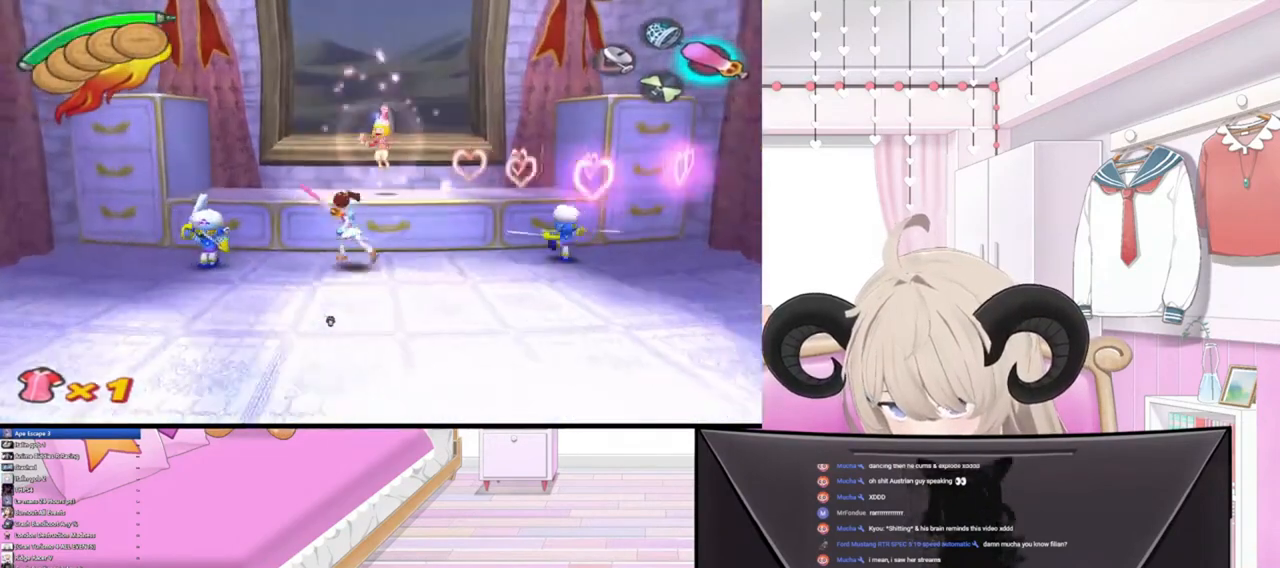
{"buttons": [], "left_stick": "up-left", "right_stick": "center", "events": [[167, "R2", "up"], [333, "R2", "down"], [500, "R2", "up"]]}
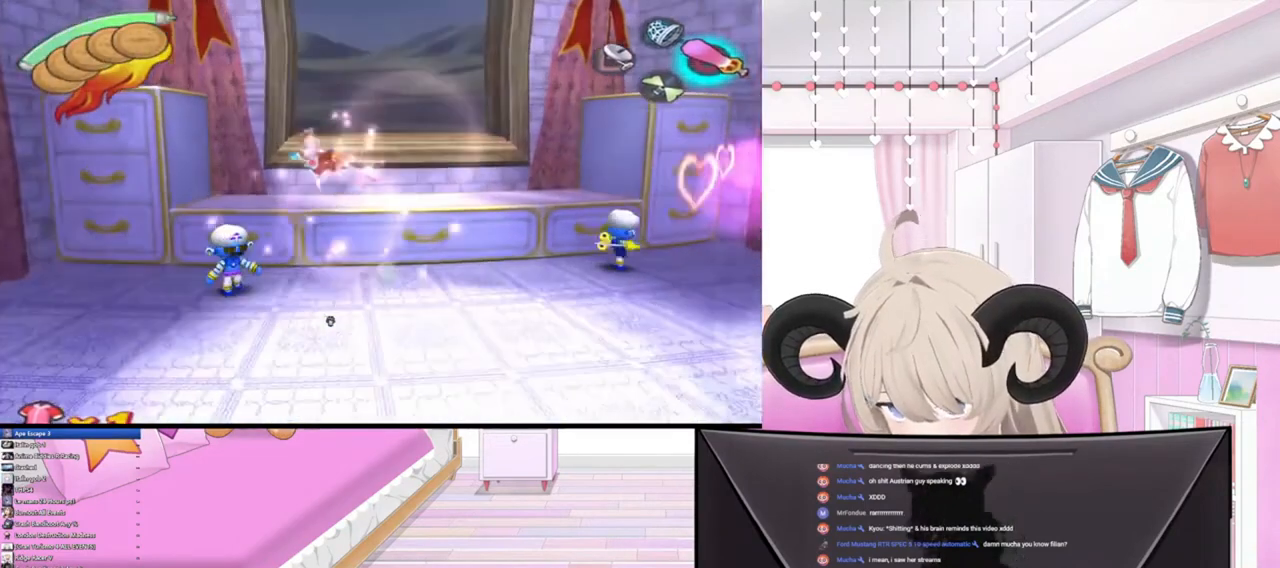
{"buttons": [], "left_stick": "down-right", "right_stick": "center", "events": [[233, "left_stick", "up"], [400, "left_stick", "down-right"]]}
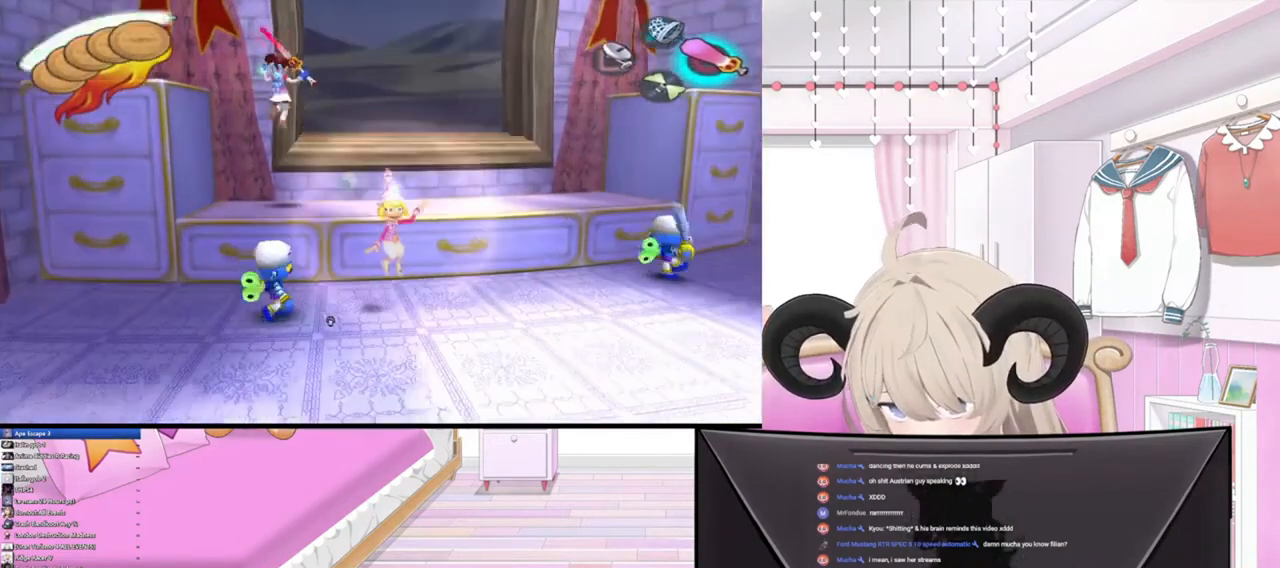
{"buttons": ["R2"], "left_stick": "down-right", "right_stick": "center", "events": [[400, "R2", "down"]]}
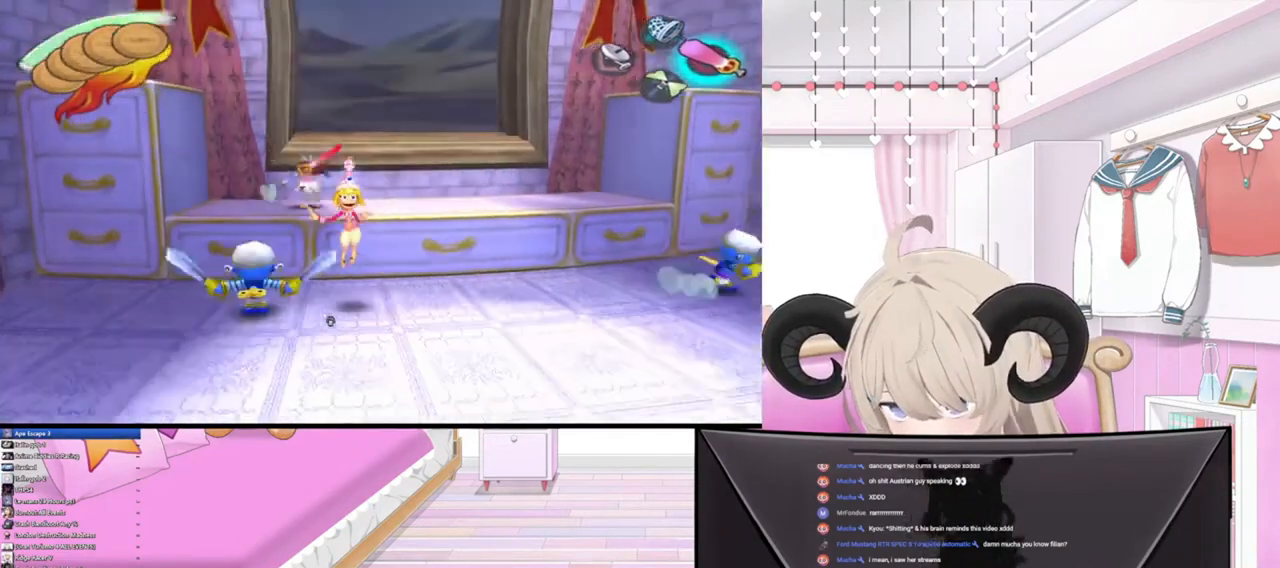
{"buttons": [], "left_stick": "down", "right_stick": "center", "events": [[67, "R2", "up"], [100, "left_stick", "down"], [200, "right_stick", "down"], [367, "right_stick", "center"]]}
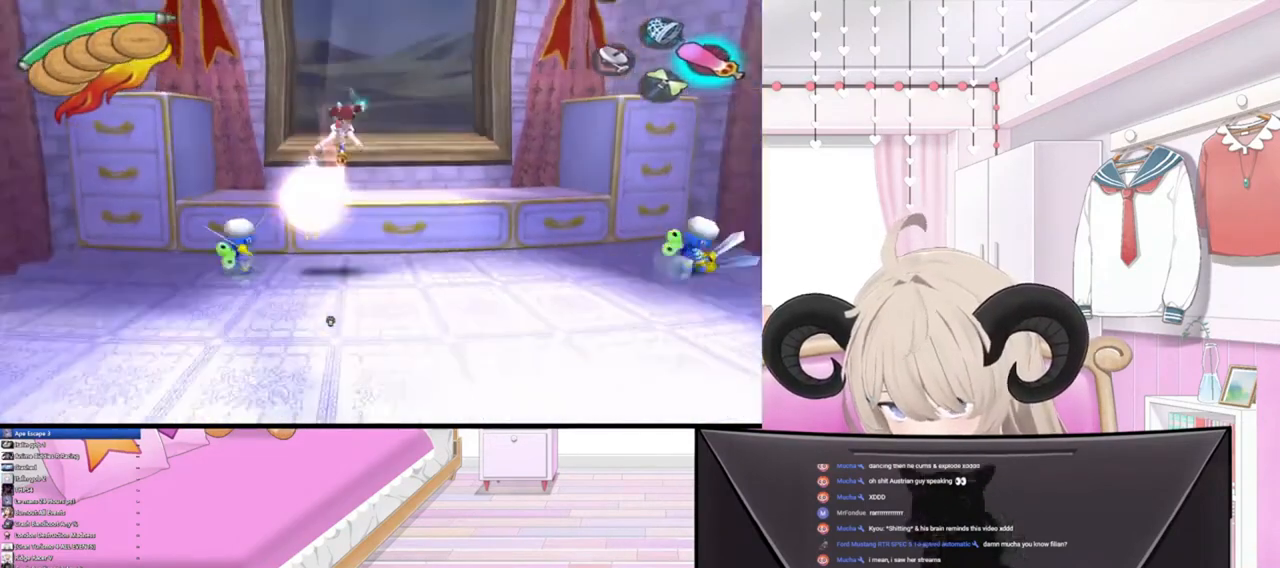
{"buttons": [], "left_stick": "down", "right_stick": "center", "events": [[133, "left_stick", "down-left"], [333, "left_stick", "down"]]}
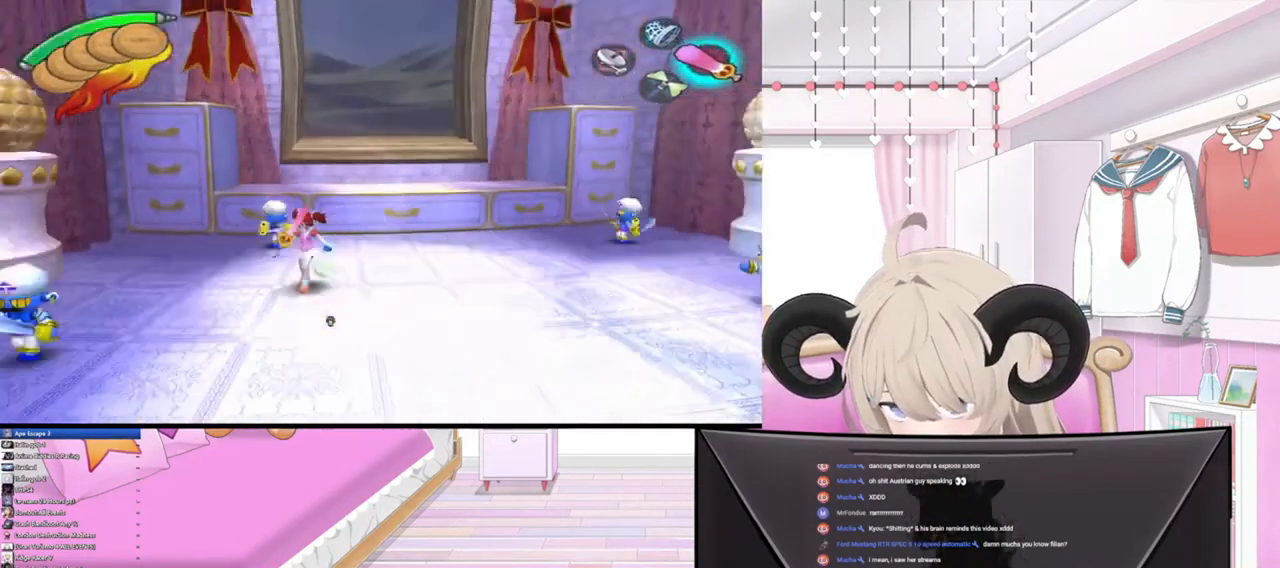
{"buttons": [], "left_stick": "down-right", "right_stick": "center", "events": [[267, "left_stick", "down-right"]]}
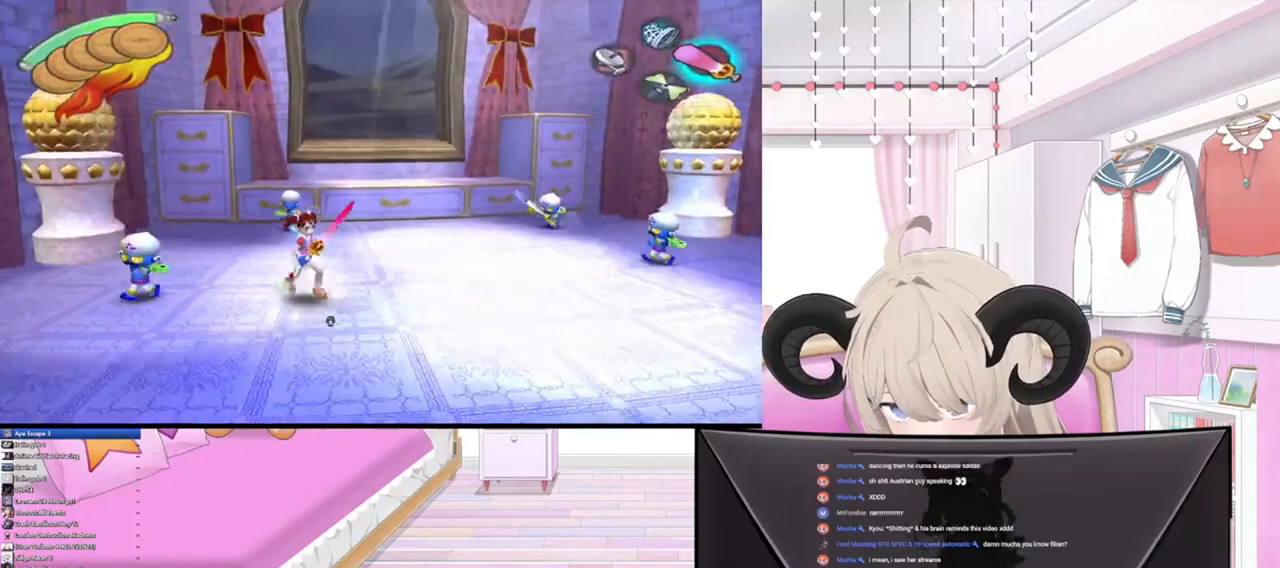
{"buttons": [], "left_stick": "up-right", "right_stick": "center", "events": [[133, "left_stick", "right"], [267, "left_stick", "up-right"]]}
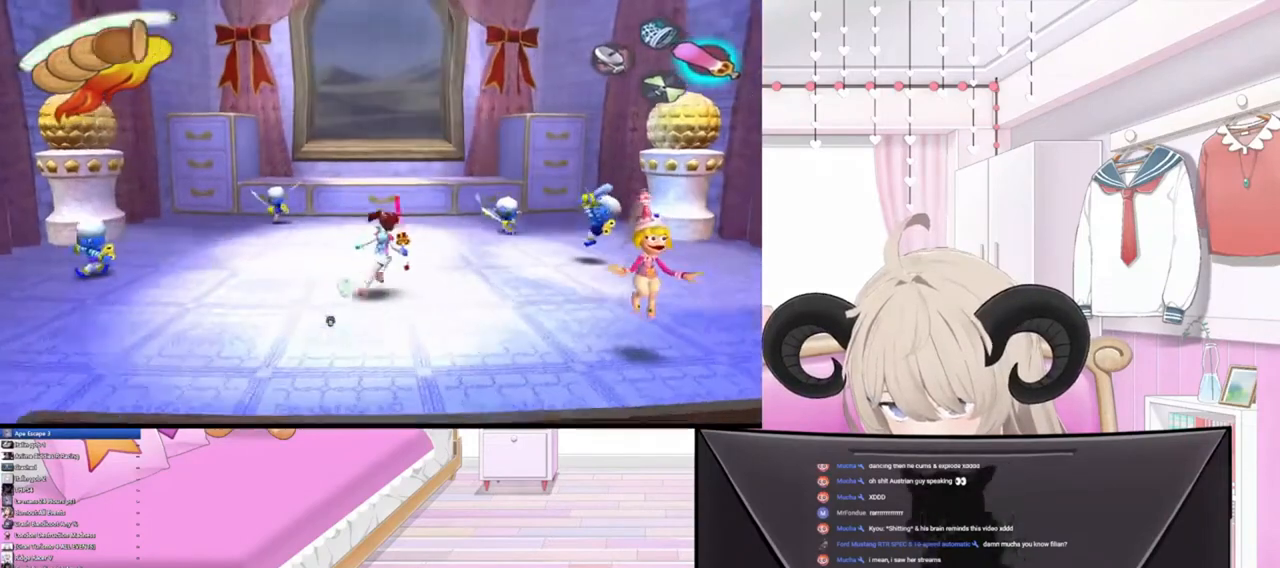
{"buttons": [], "left_stick": "up-right", "right_stick": "center", "events": []}
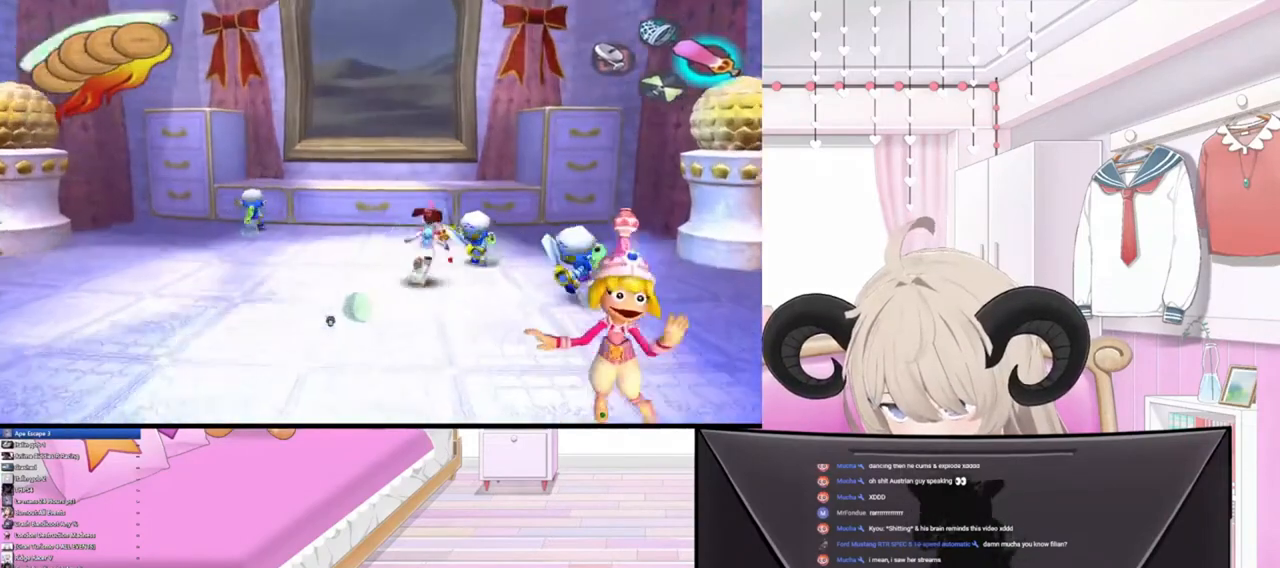
{"buttons": [], "left_stick": "up-right", "right_stick": "center", "events": [[167, "R2", "down"], [333, "R2", "up"]]}
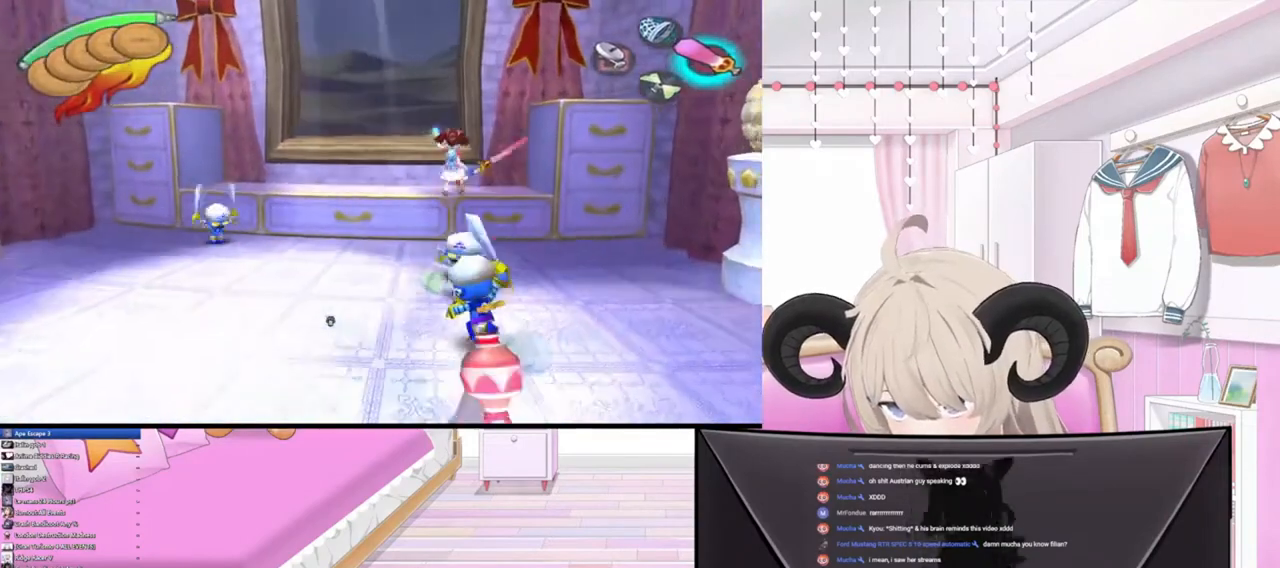
{"buttons": [], "left_stick": "up-right", "right_stick": "center", "events": [[100, "R2", "down"], [333, "R2", "up"]]}
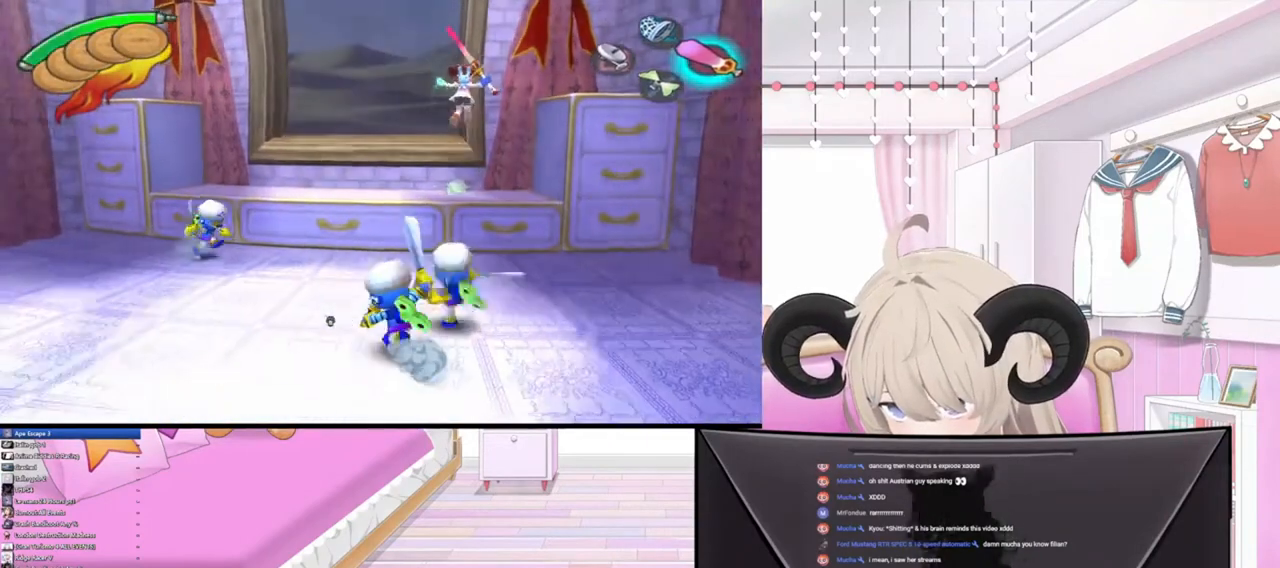
{"buttons": [], "left_stick": "up-right", "right_stick": "center", "events": []}
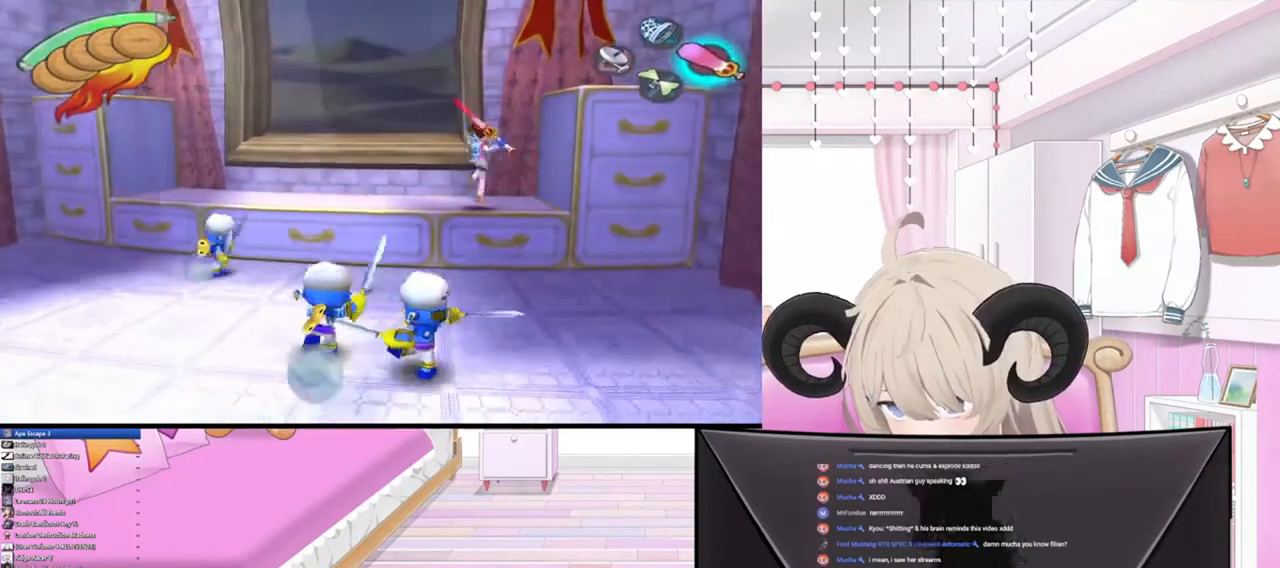
{"buttons": ["R2"], "left_stick": "right", "right_stick": "center", "events": [[100, "R2", "down"], [233, "left_stick", "right"], [300, "R2", "up"], [467, "R2", "down"]]}
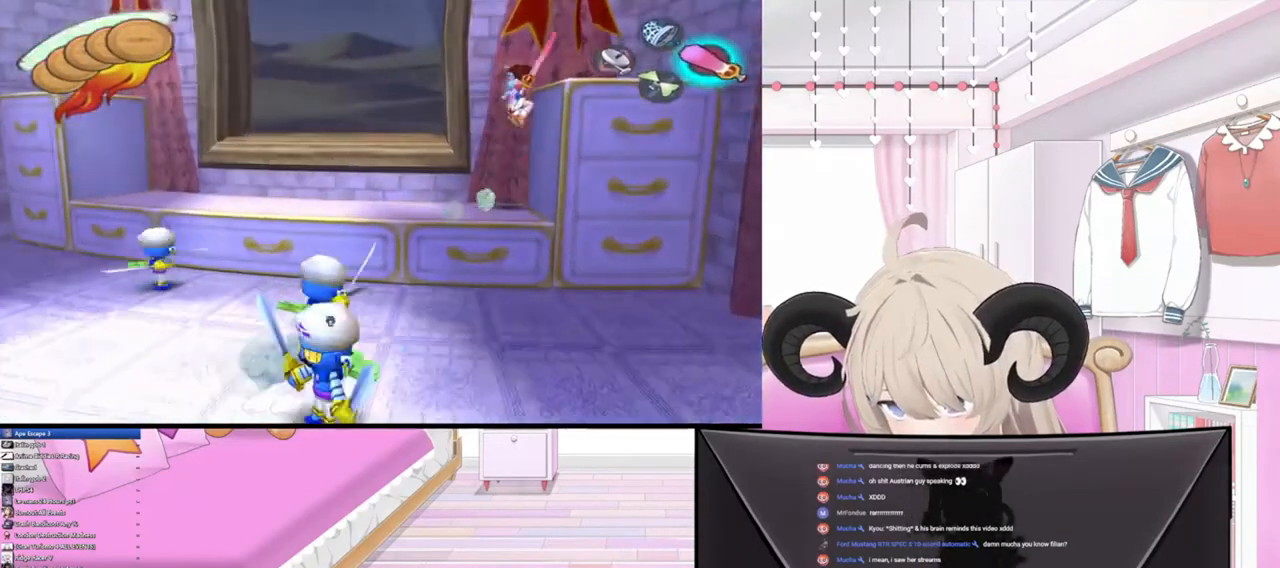
{"buttons": [], "left_stick": "right", "right_stick": "center", "events": [[233, "R2", "up"]]}
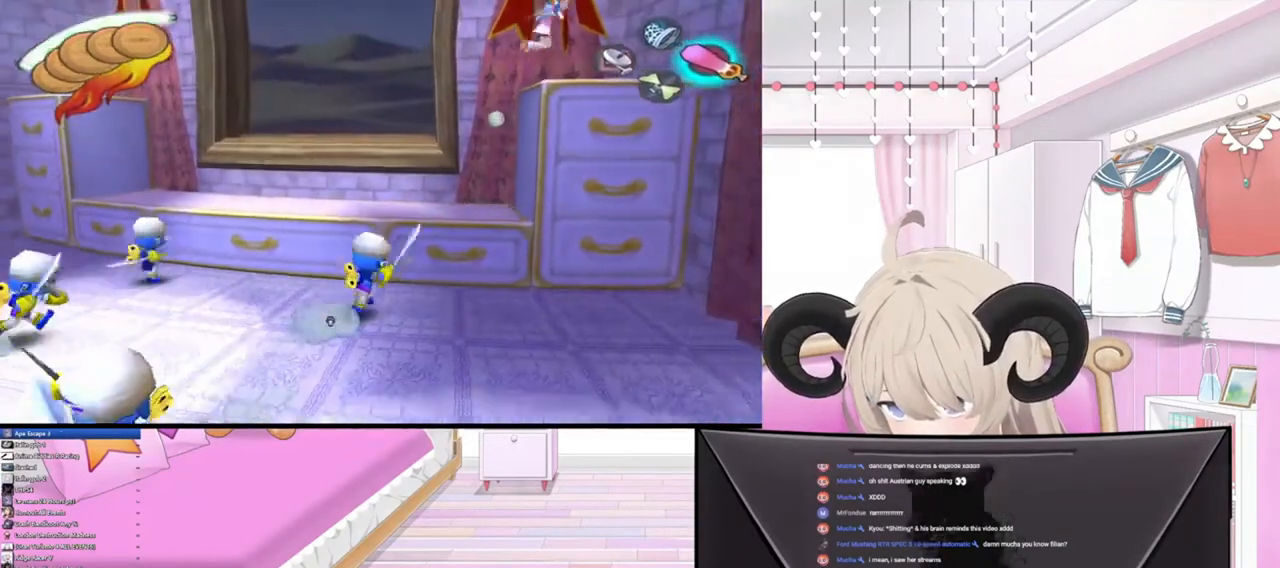
{"buttons": [], "left_stick": "center", "right_stick": "center", "events": [[233, "left_stick", "center"]]}
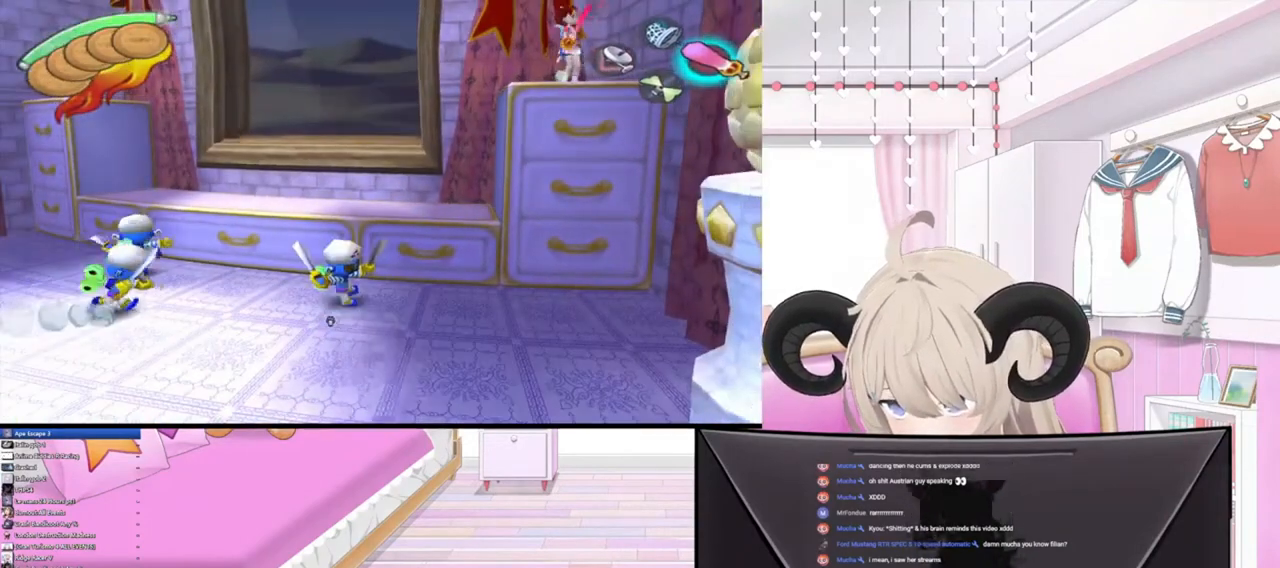
{"buttons": [], "left_stick": "center", "right_stick": "center", "events": []}
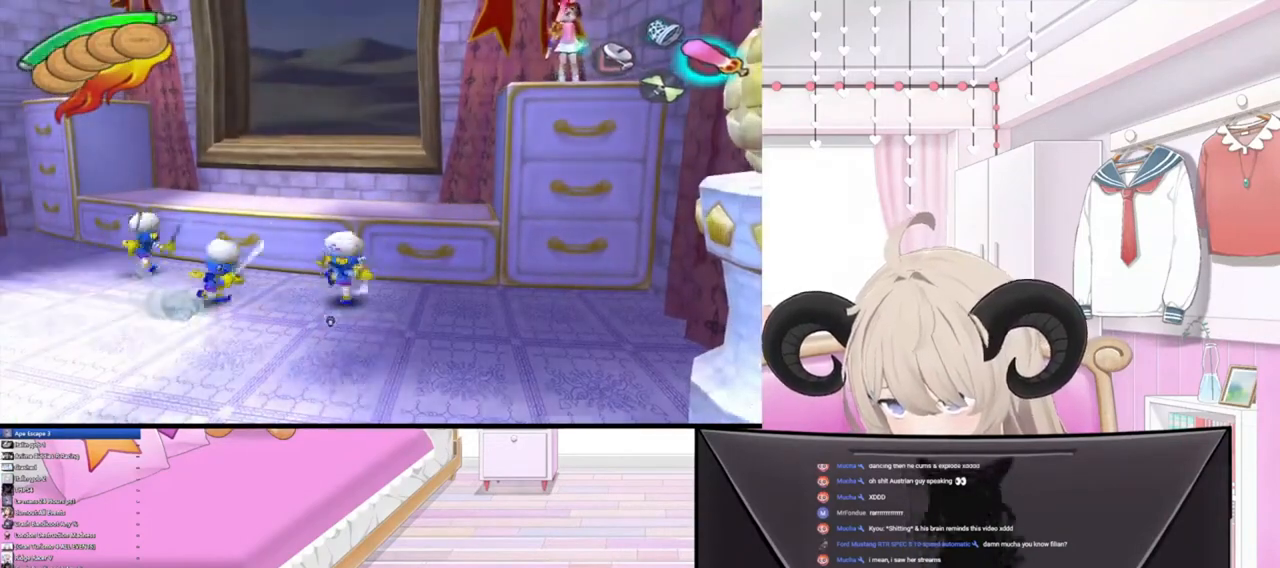
{"buttons": [], "left_stick": "center", "right_stick": "center", "events": [[267, "left_stick", "left"], [333, "left_stick", "center"]]}
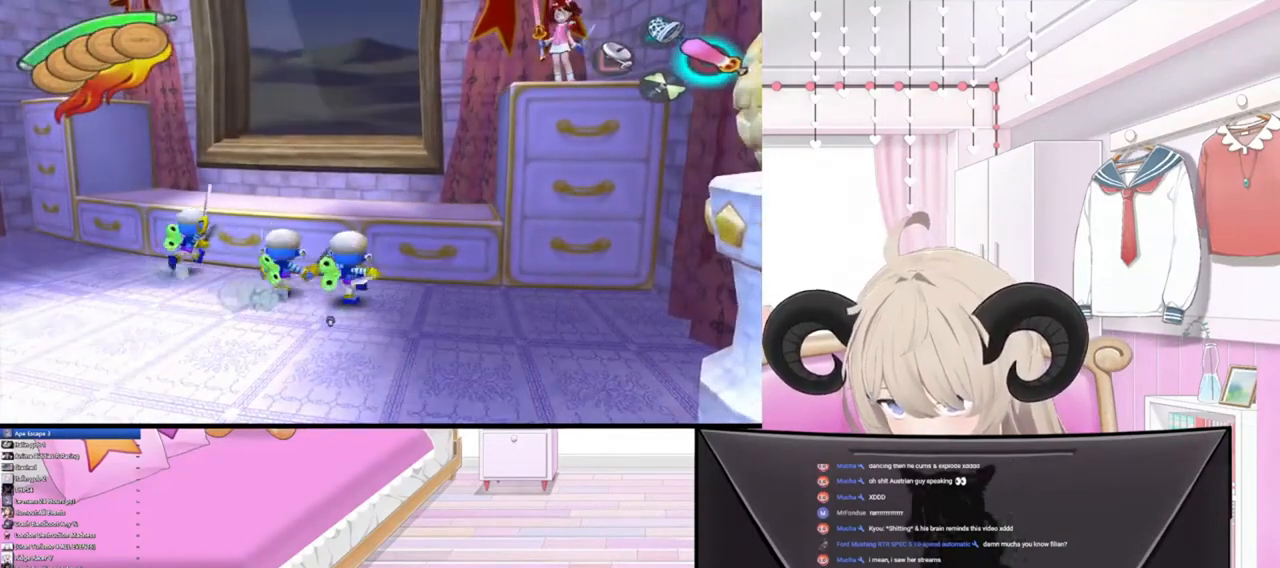
{"buttons": [], "left_stick": "center", "right_stick": "center", "events": []}
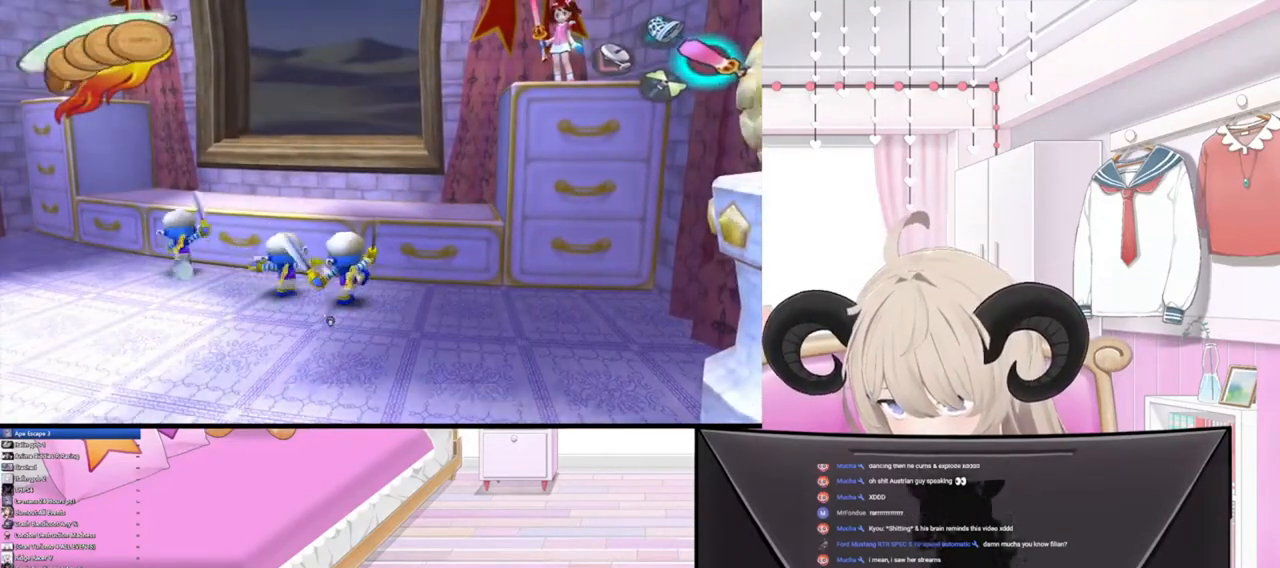
{"buttons": [], "left_stick": "center", "right_stick": "center", "events": []}
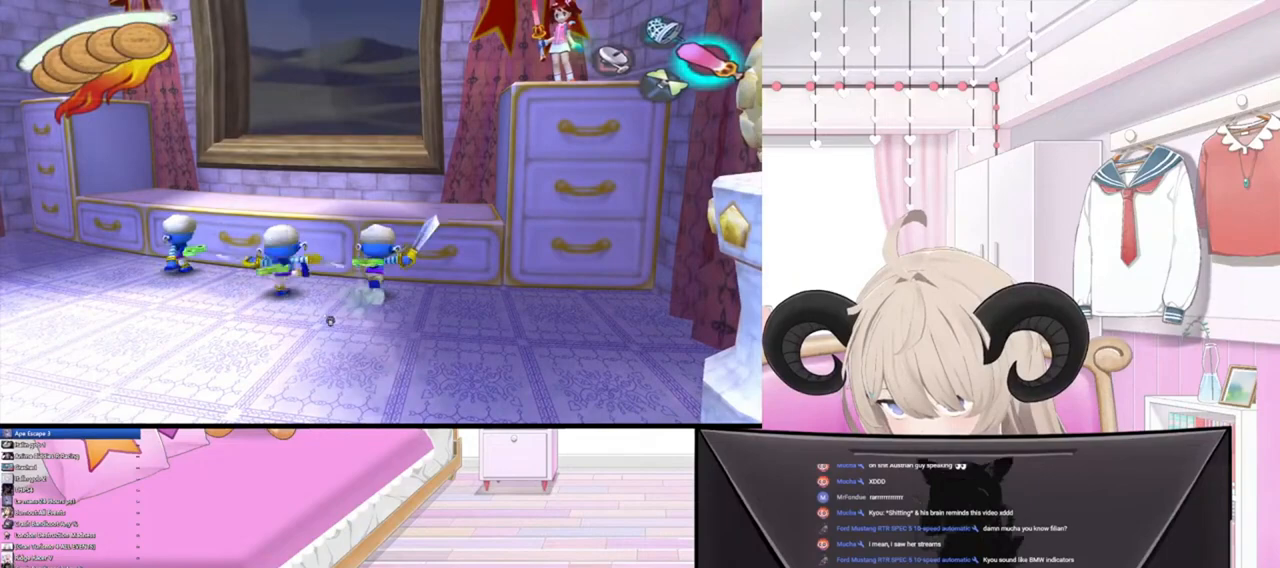
{"buttons": [], "left_stick": "center", "right_stick": "center", "events": []}
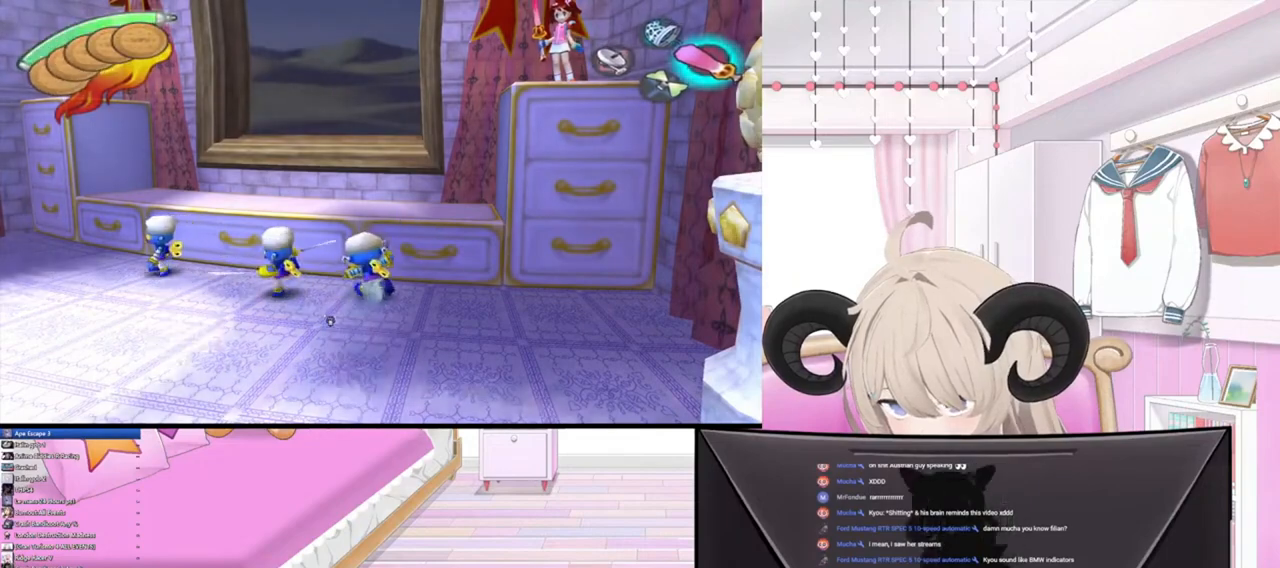
{"buttons": [], "left_stick": "center", "right_stick": "center", "events": []}
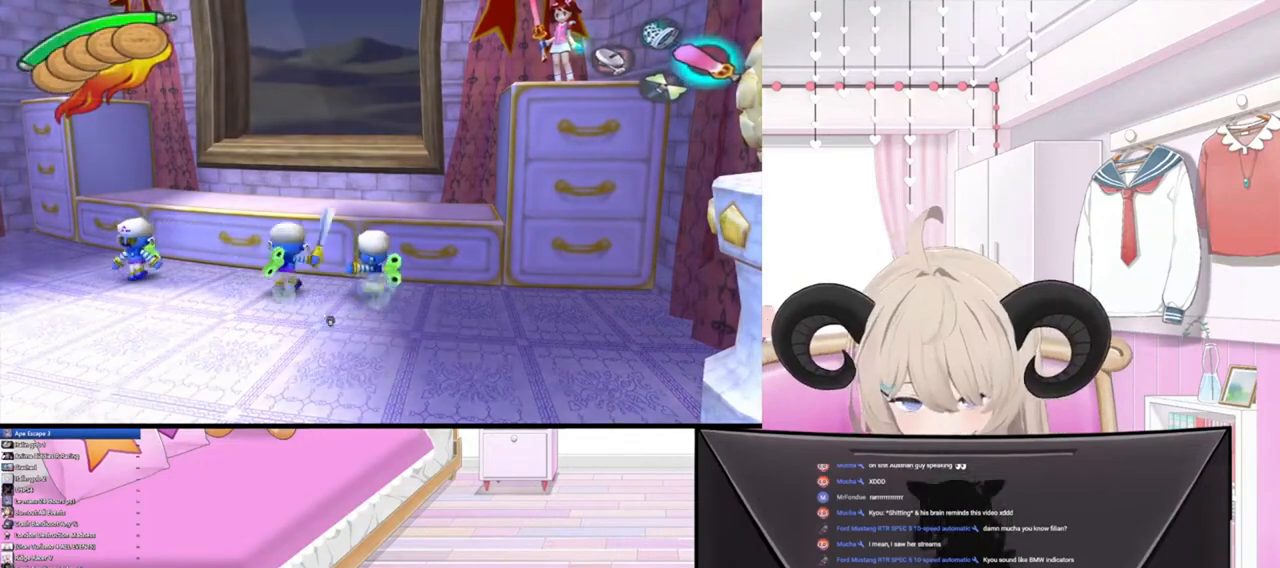
{"buttons": [], "left_stick": "center", "right_stick": "center", "events": []}
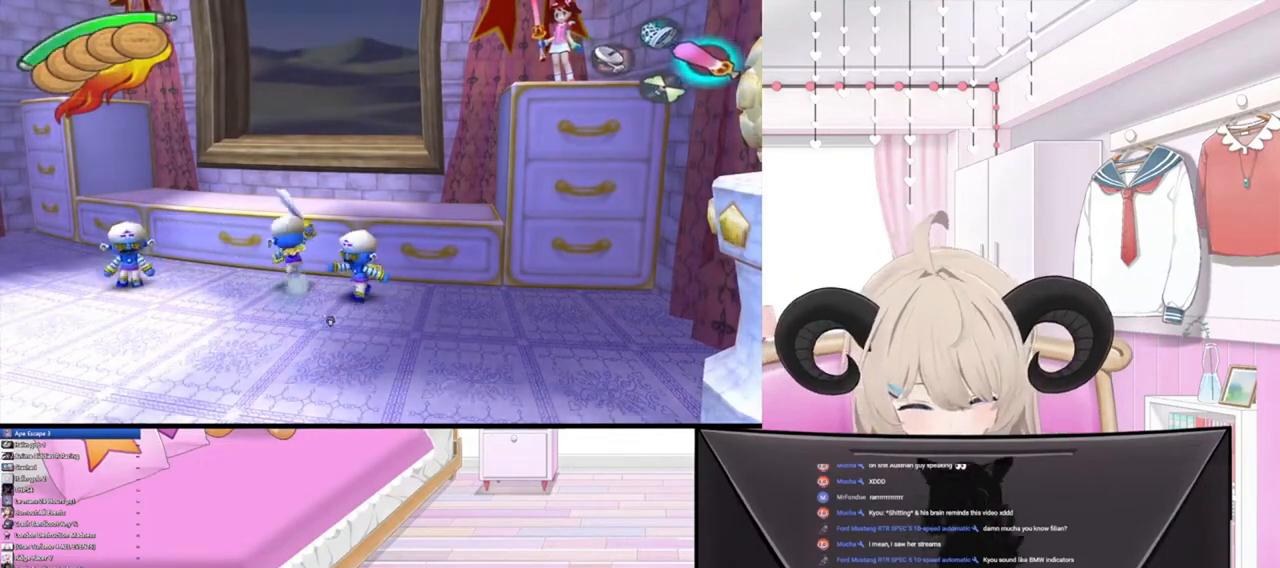
{"buttons": [], "left_stick": "center", "right_stick": "center", "events": []}